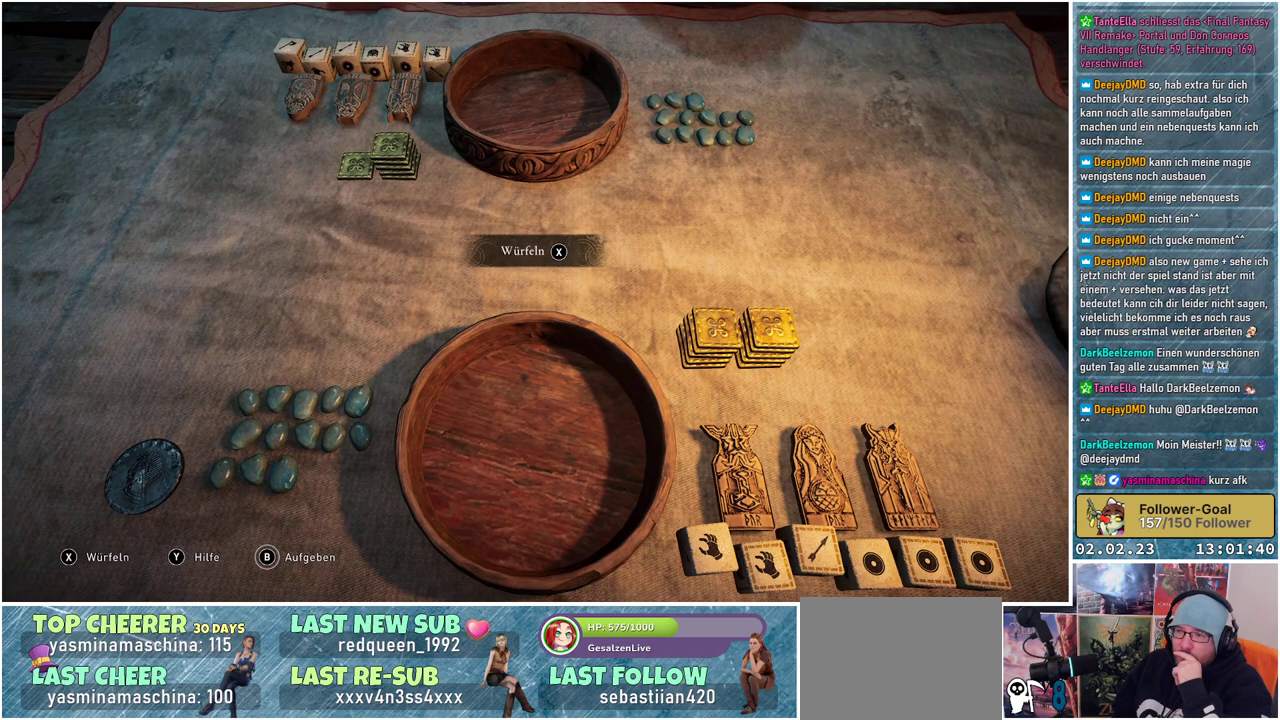
Gameplay with a controller (Xbox layout); each line is a JSON object with the inputs held at the frame after it. "events" lists button and stick changes between this image and that frame as [ms after this image, input, new state], when the widget could be followed in between.
{"buttons": ["X"], "left_stick": "center", "right_stick": "center", "events": [[450, "X", "down"]]}
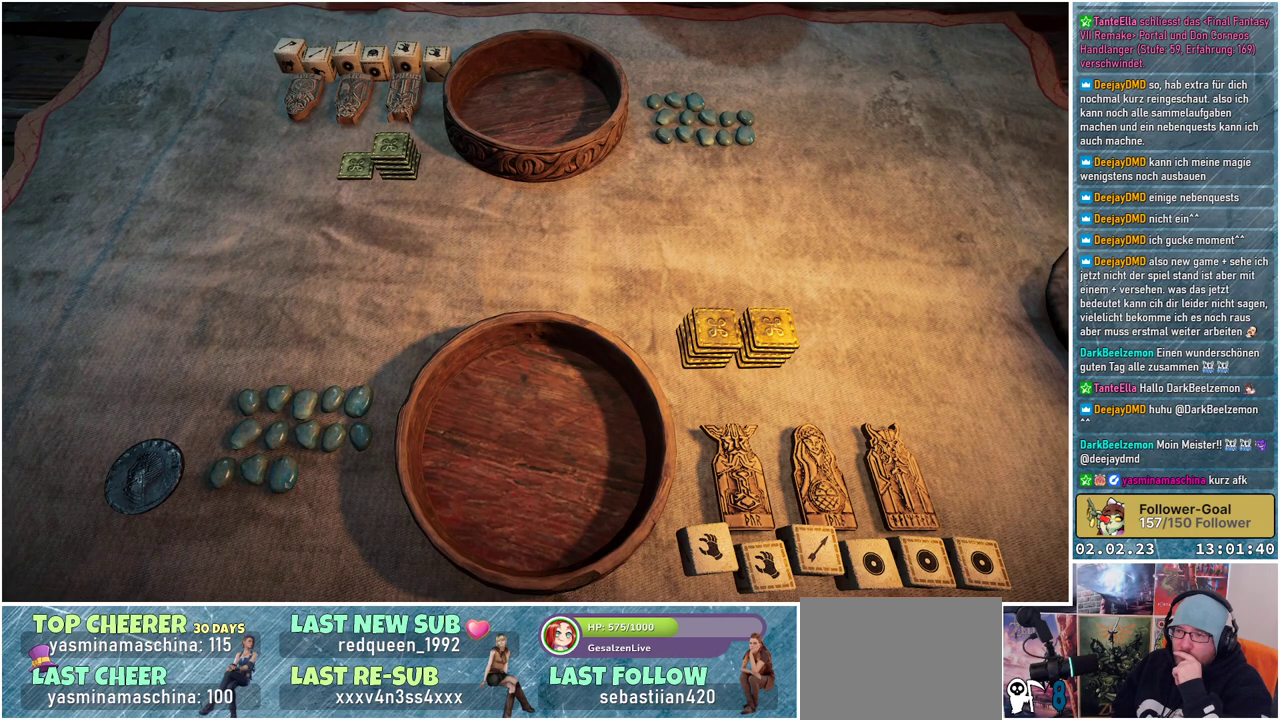
{"buttons": [], "left_stick": "center", "right_stick": "center", "events": [[133, "X", "up"]]}
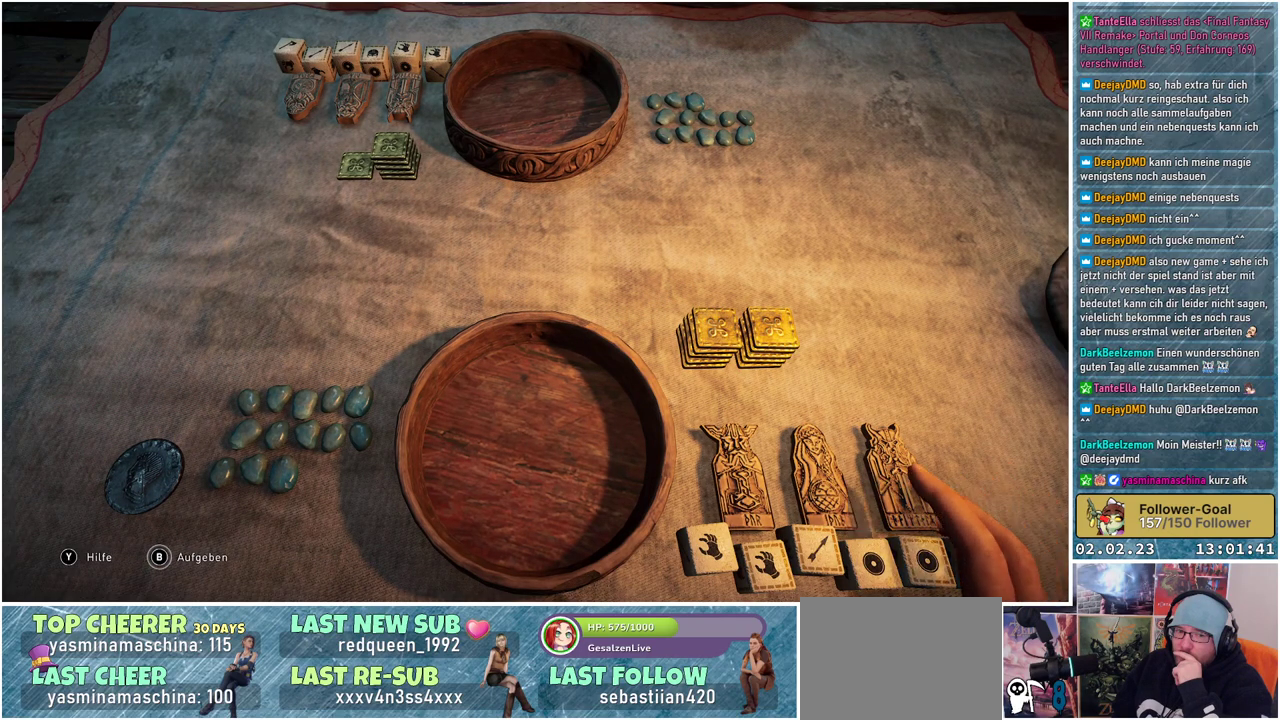
{"buttons": [], "left_stick": "center", "right_stick": "center", "events": []}
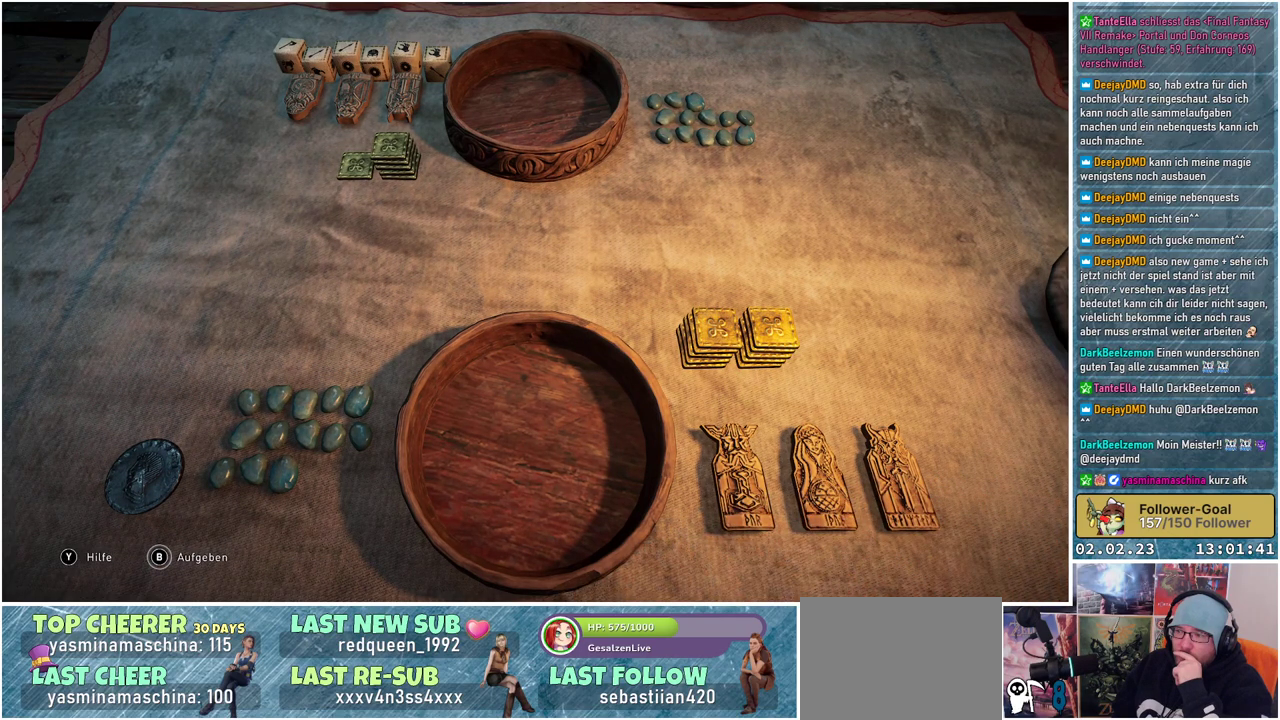
{"buttons": [], "left_stick": "center", "right_stick": "center", "events": []}
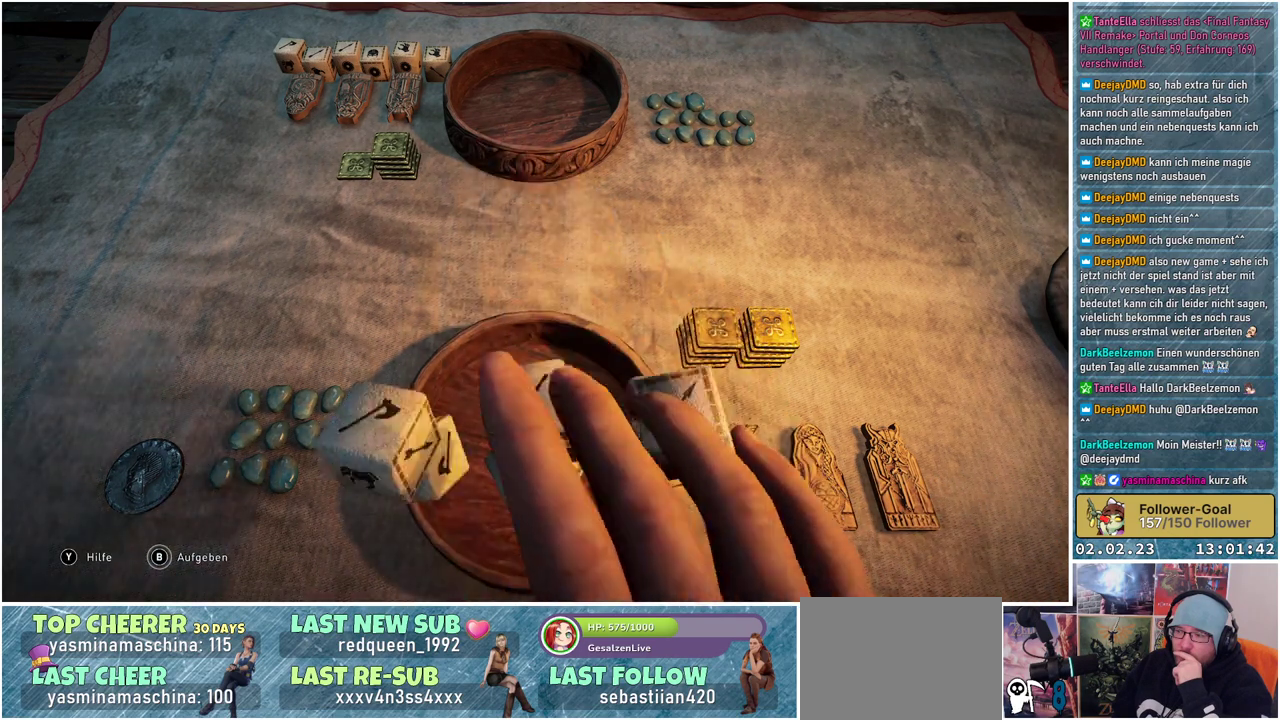
{"buttons": [], "left_stick": "center", "right_stick": "center", "events": []}
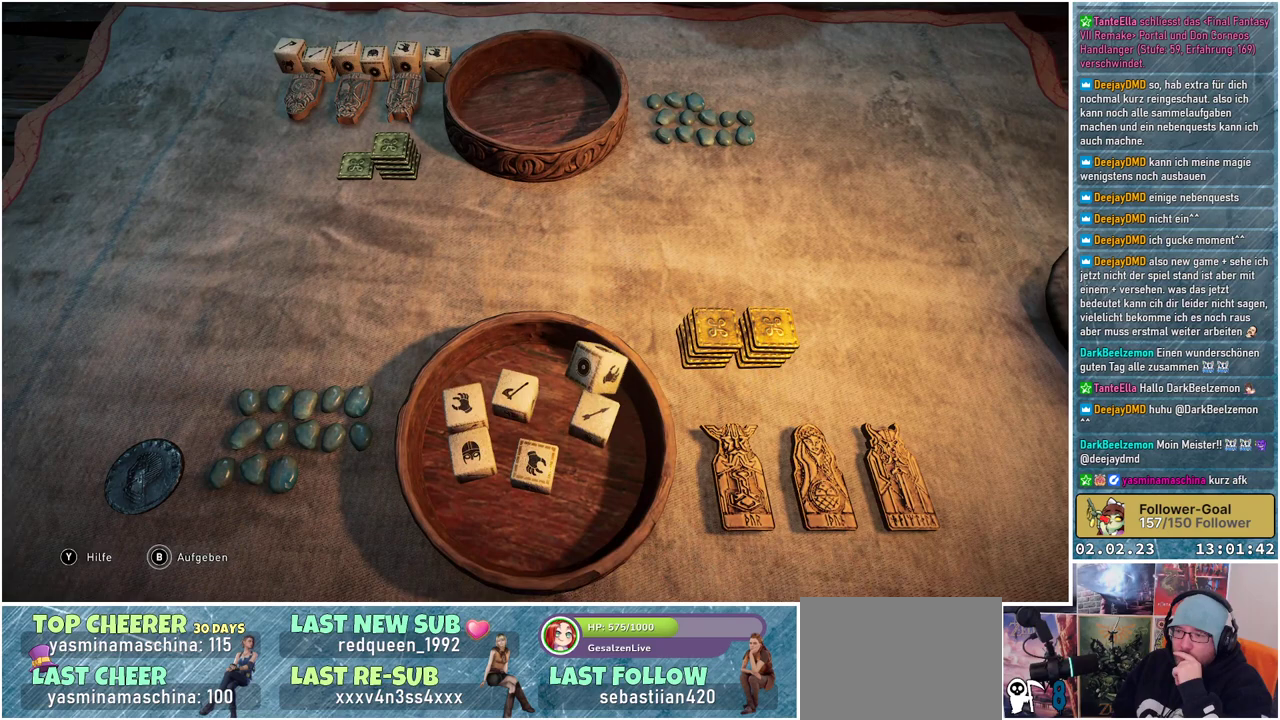
{"buttons": [], "left_stick": "center", "right_stick": "center", "events": []}
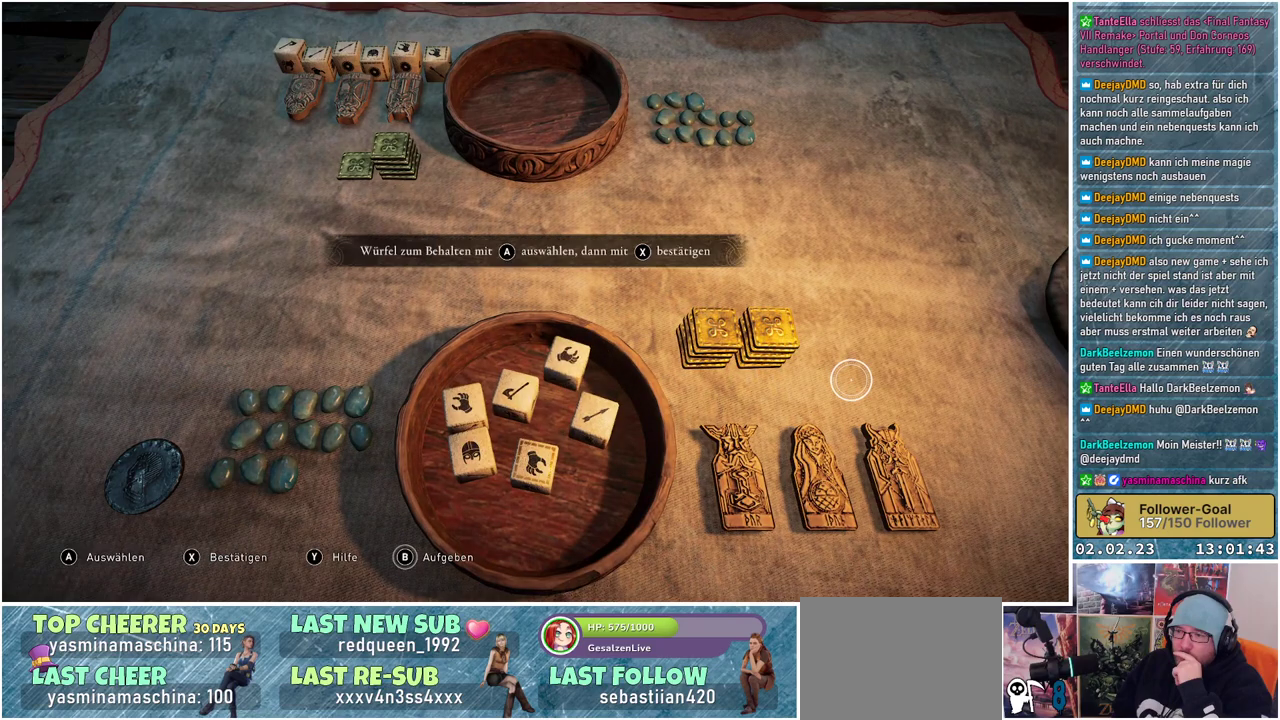
{"buttons": [], "left_stick": "center", "right_stick": "center", "events": []}
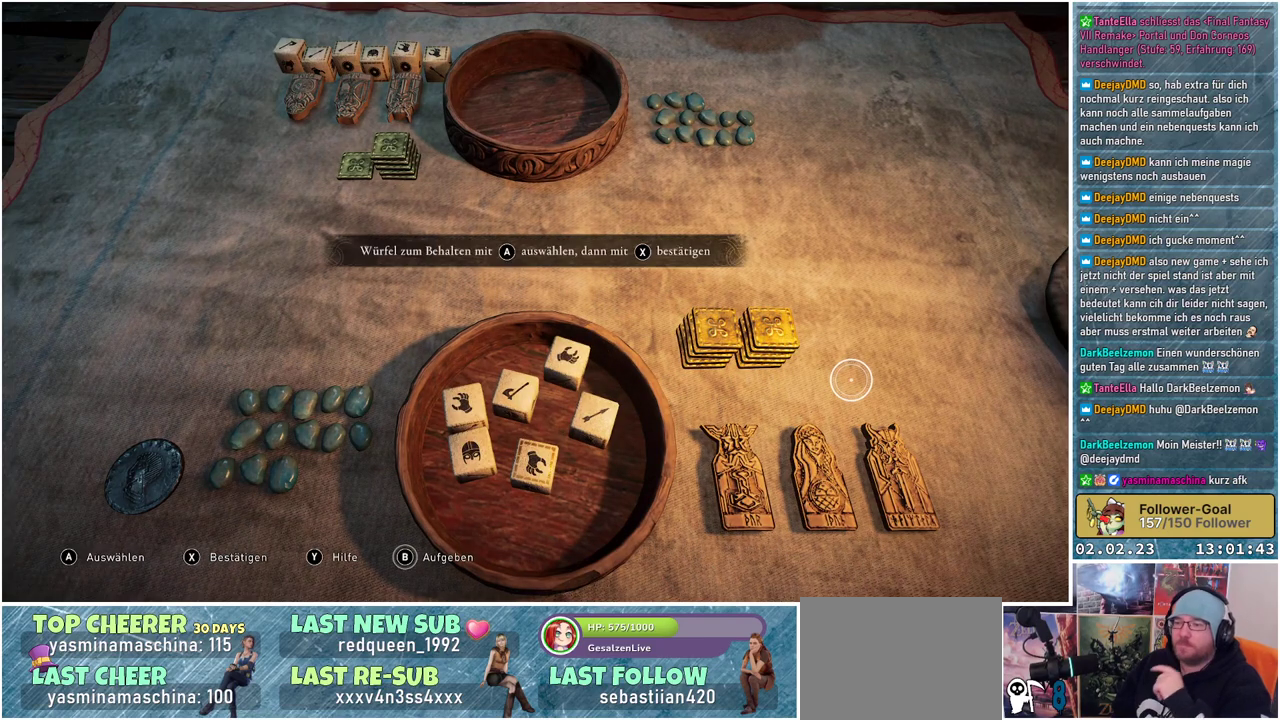
{"buttons": [], "left_stick": "center", "right_stick": "center", "events": []}
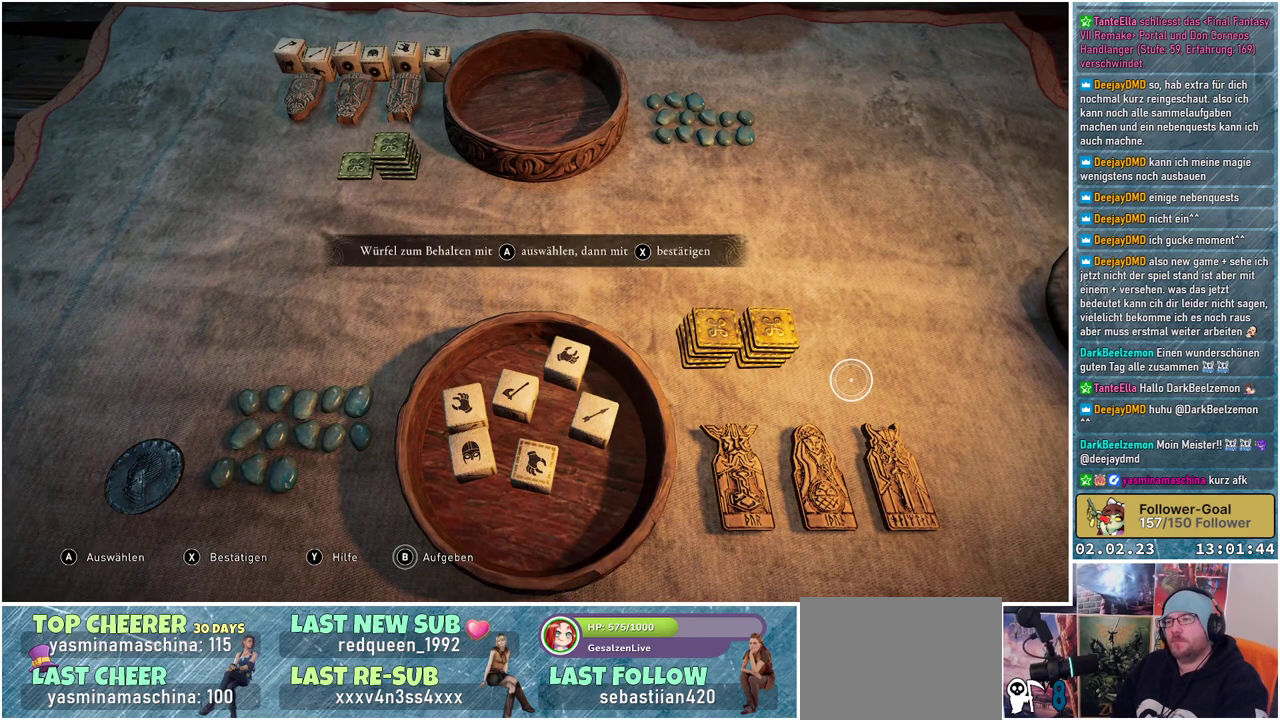
{"buttons": [], "left_stick": "left", "right_stick": "center", "events": [[184, "left_stick", "left"]]}
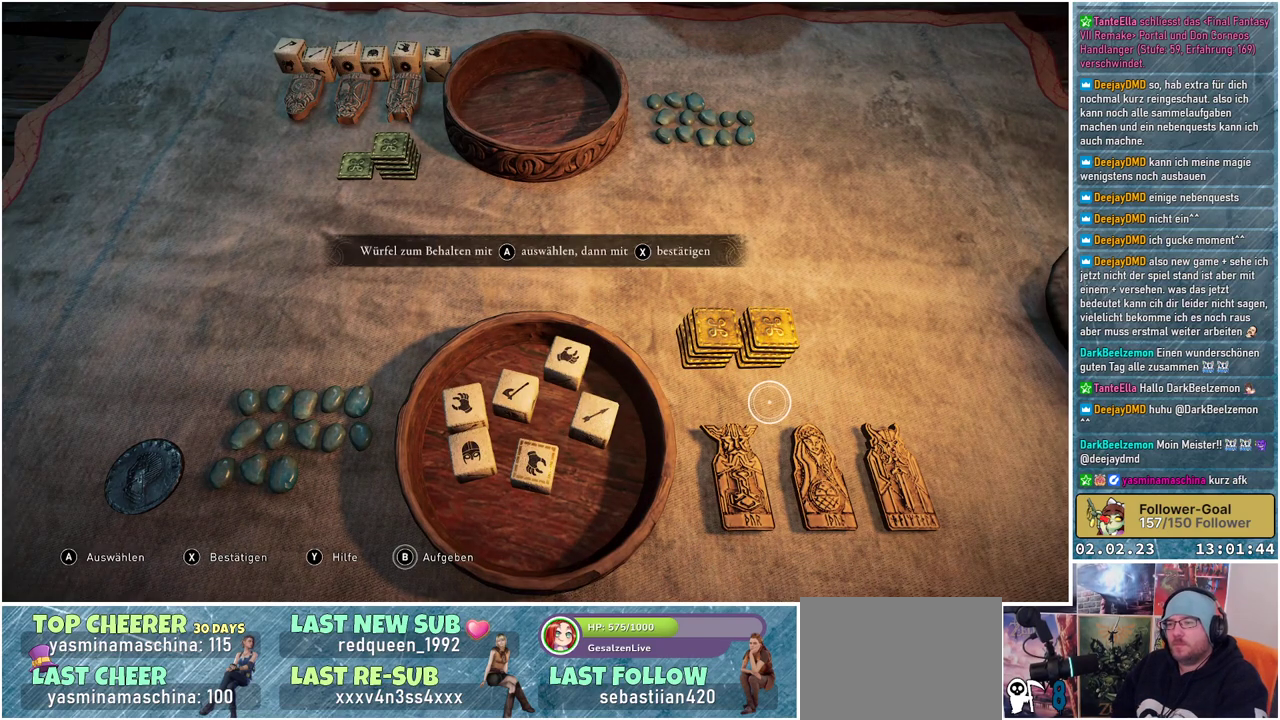
{"buttons": [], "left_stick": "left", "right_stick": "center", "events": []}
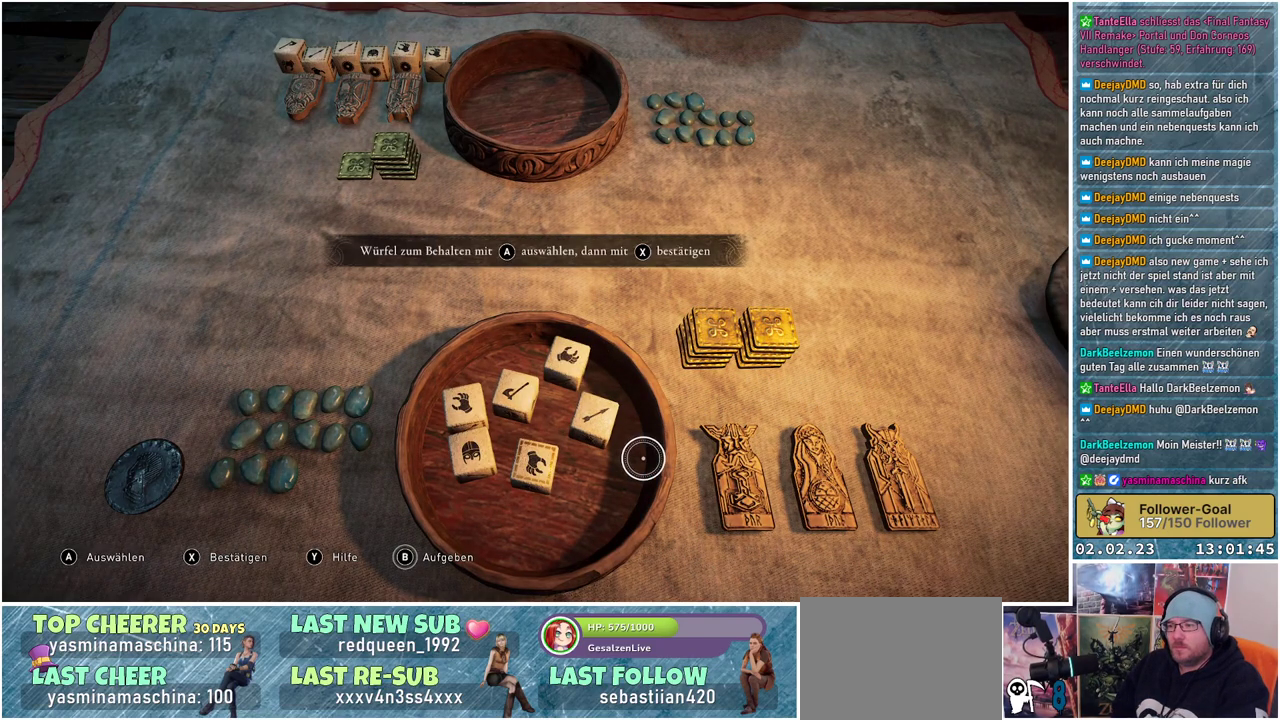
{"buttons": [], "left_stick": "left", "right_stick": "center", "events": []}
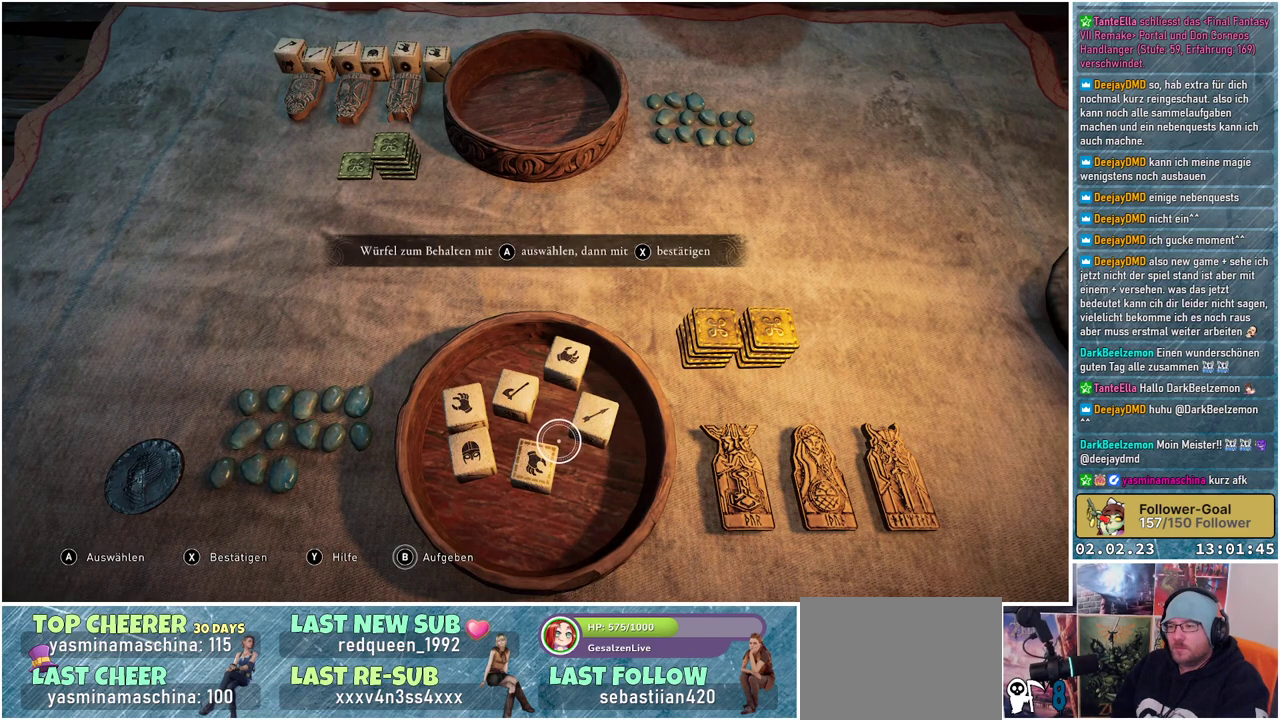
{"buttons": ["A"], "left_stick": "center", "right_stick": "center", "events": [[16, "left_stick", "center"], [100, "left_stick", "down-left"], [283, "left_stick", "center"], [400, "A", "down"]]}
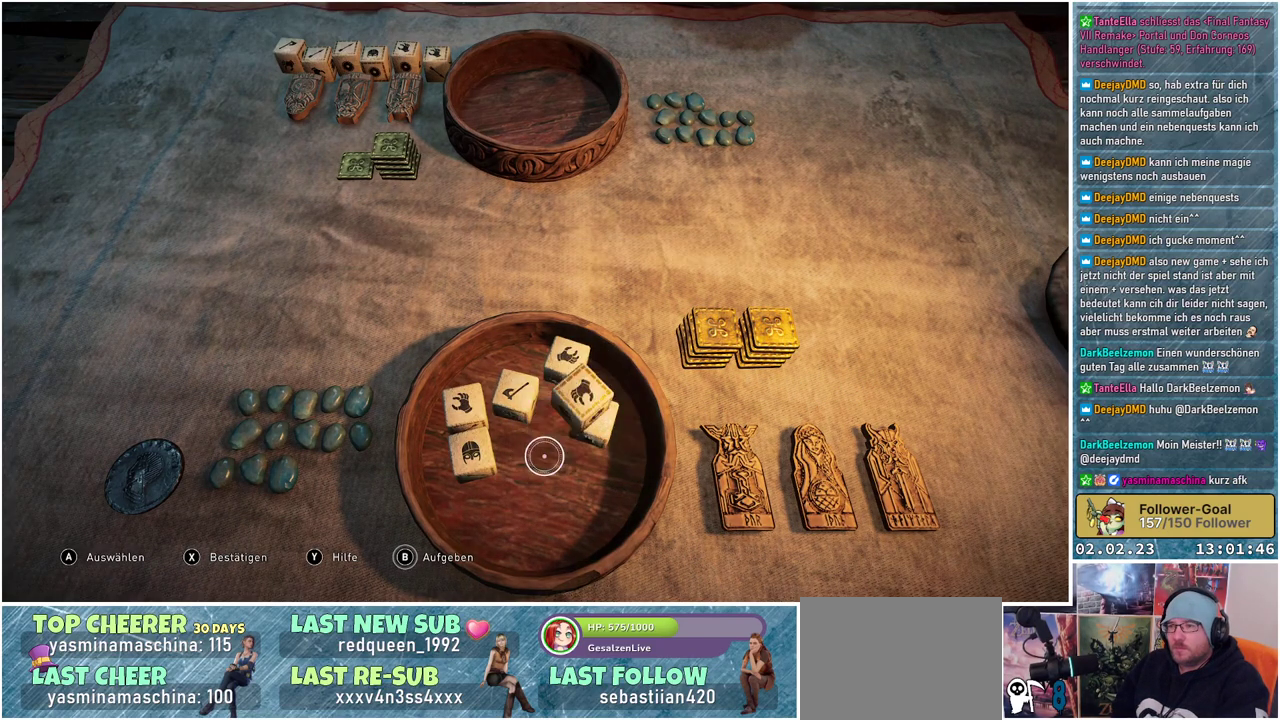
{"buttons": [], "left_stick": "up", "right_stick": "center", "events": [[33, "A", "up"], [117, "left_stick", "up"]]}
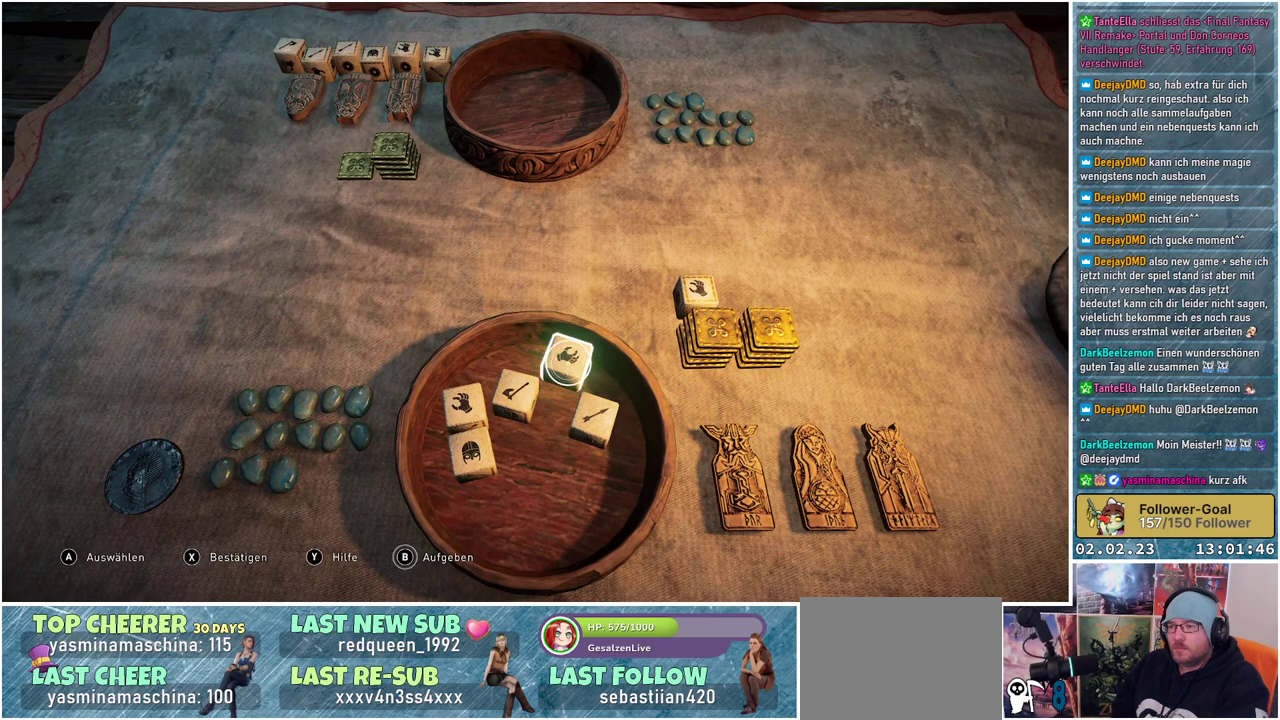
{"buttons": [], "left_stick": "down-left", "right_stick": "center", "events": [[100, "A", "down"], [116, "left_stick", "center"], [216, "A", "up"], [216, "left_stick", "down-left"]]}
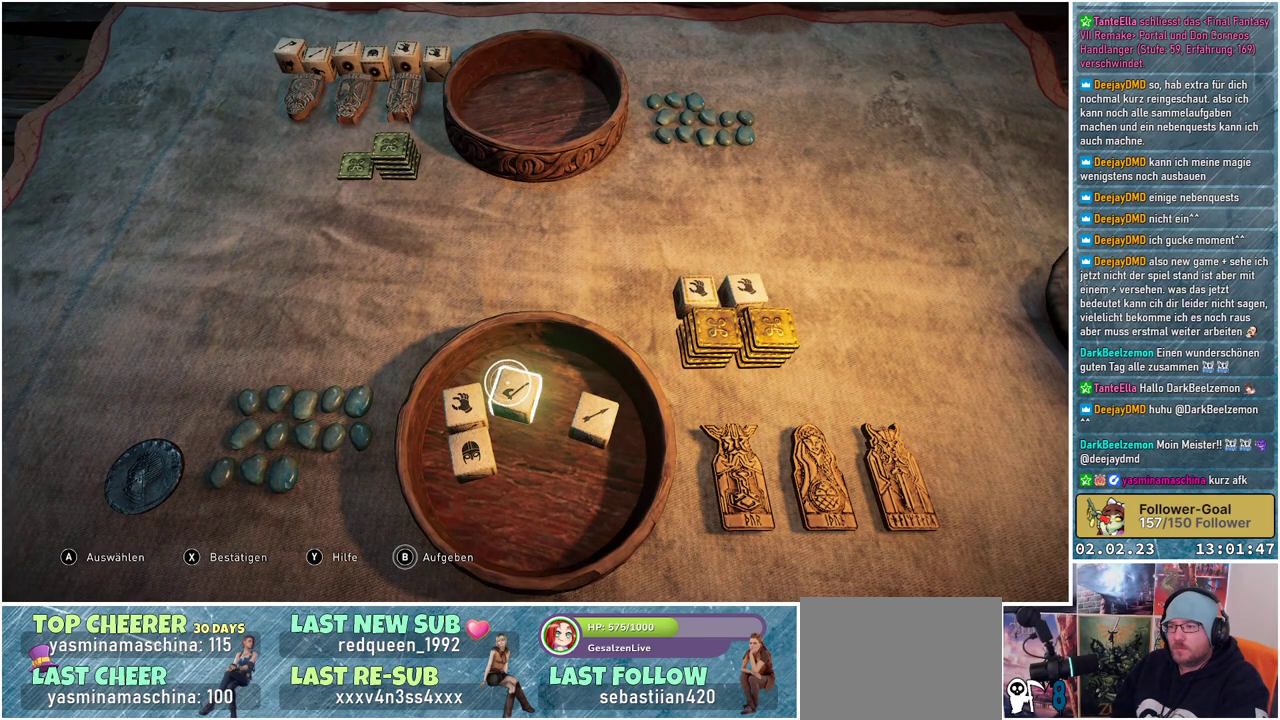
{"buttons": [], "left_stick": "center", "right_stick": "center", "events": [[317, "A", "down"], [317, "left_stick", "center"], [417, "A", "up"]]}
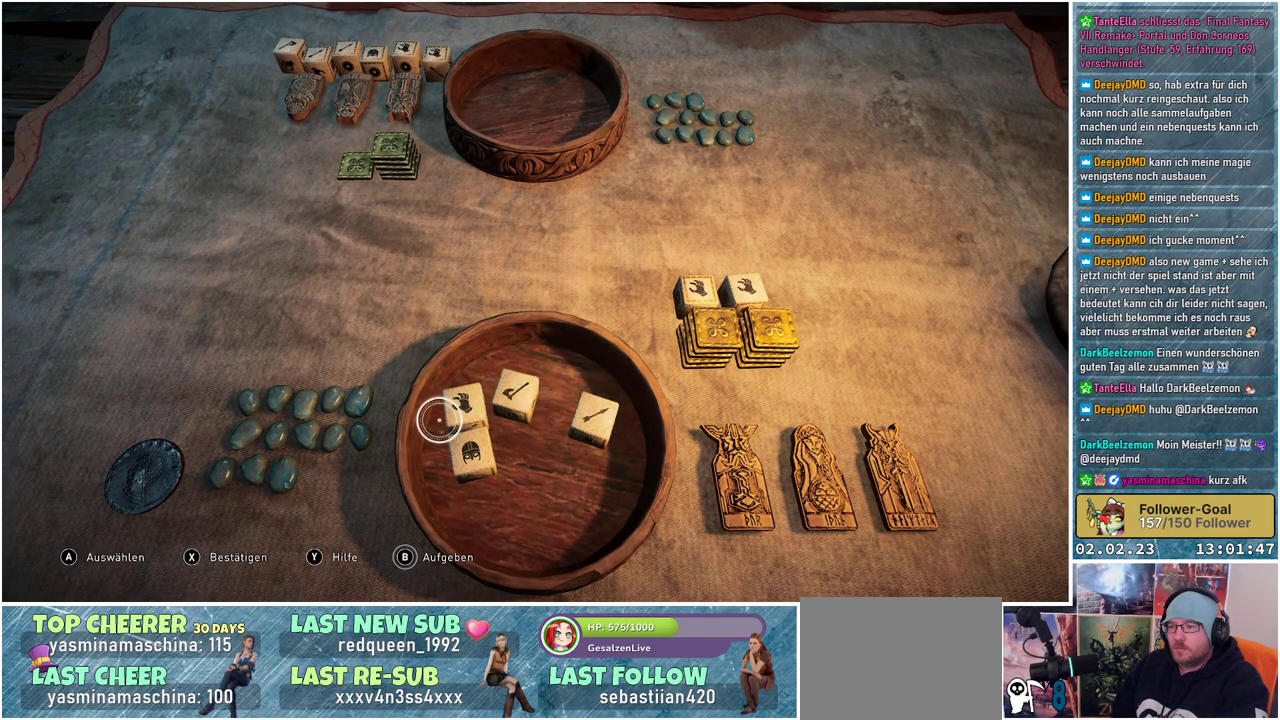
{"buttons": ["A"], "left_stick": "center", "right_stick": "center", "events": [[200, "left_stick", "up-right"], [417, "A", "down"], [450, "left_stick", "center"]]}
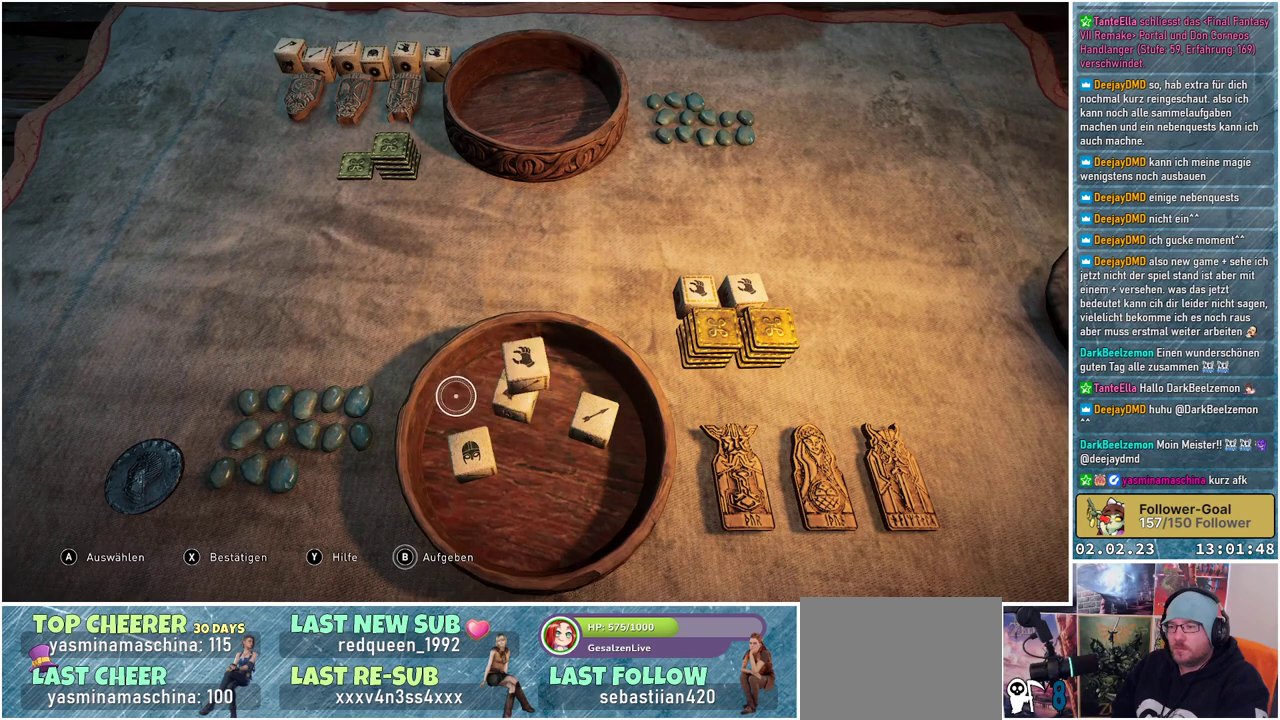
{"buttons": [], "left_stick": "center", "right_stick": "center", "events": [[50, "A", "up"], [284, "X", "down"], [400, "X", "up"]]}
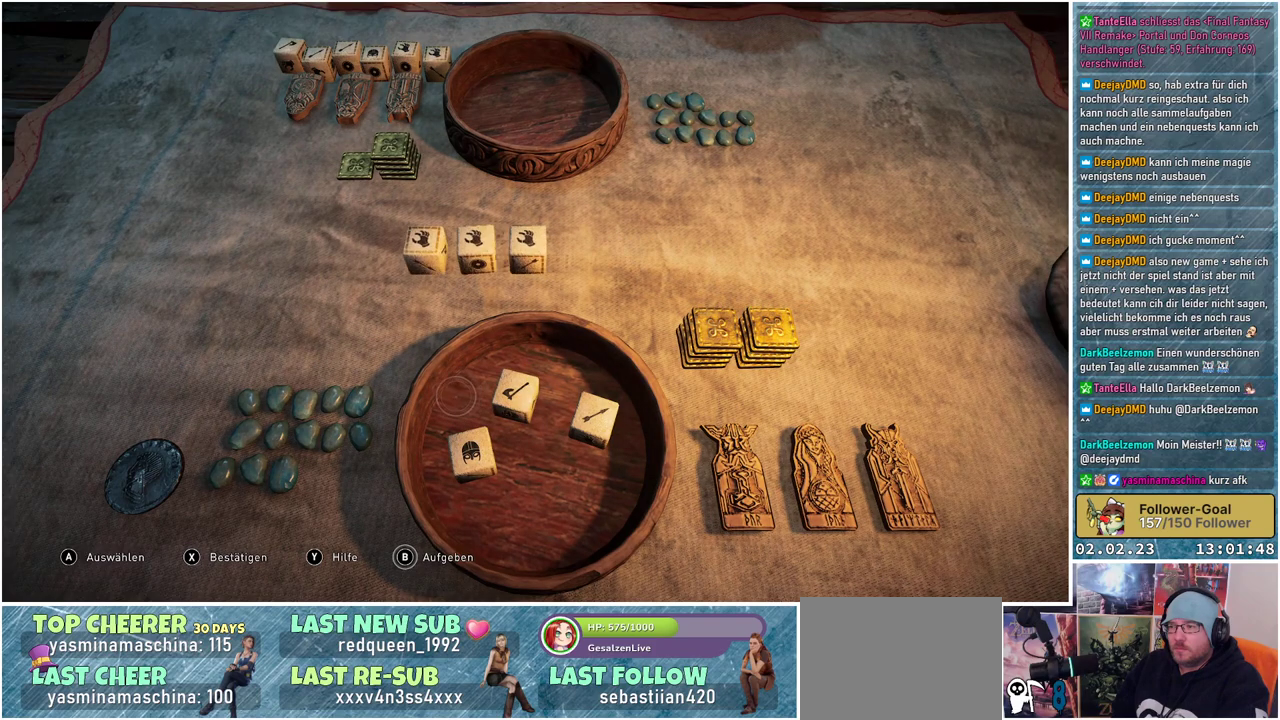
{"buttons": [], "left_stick": "center", "right_stick": "center", "events": []}
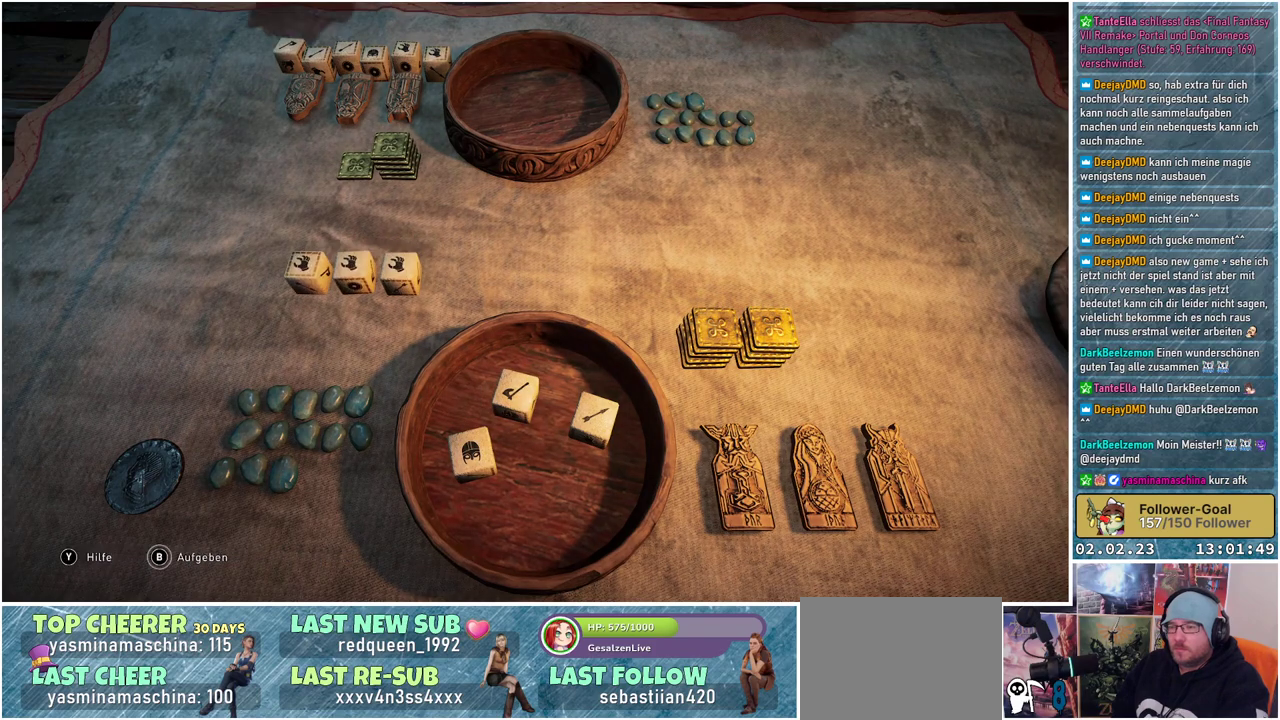
{"buttons": [], "left_stick": "center", "right_stick": "center", "events": []}
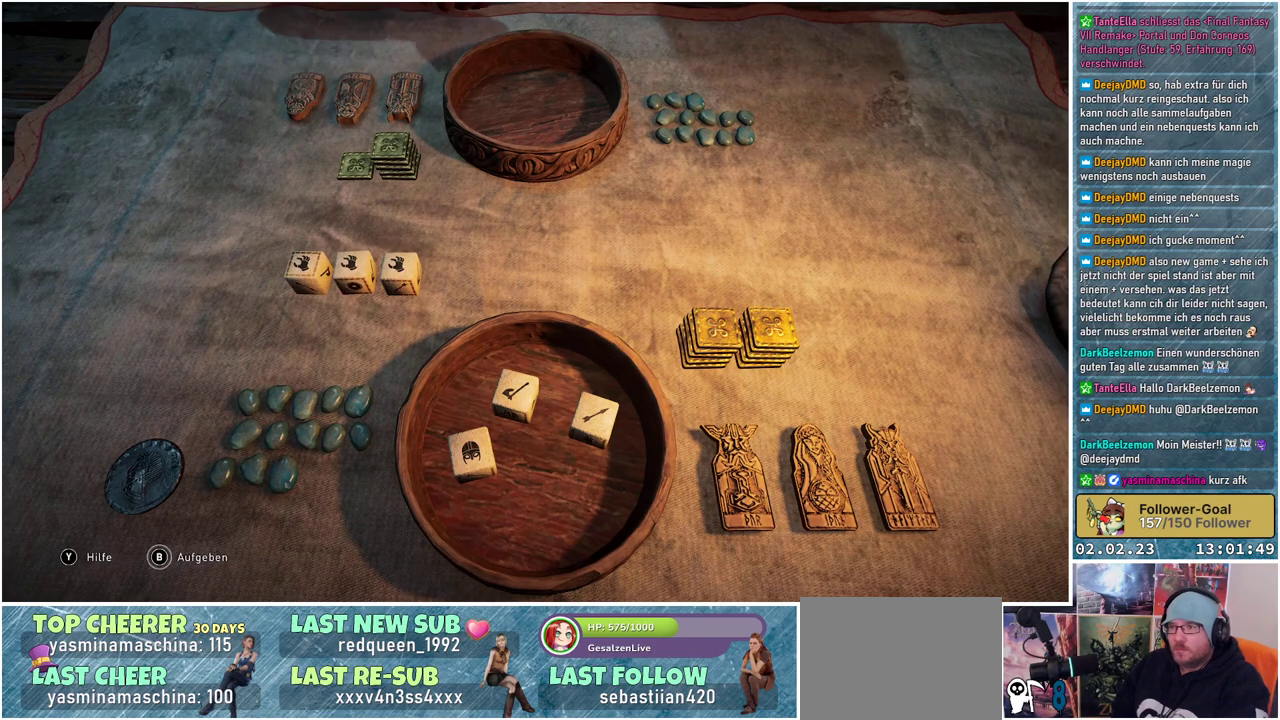
{"buttons": [], "left_stick": "center", "right_stick": "center", "events": []}
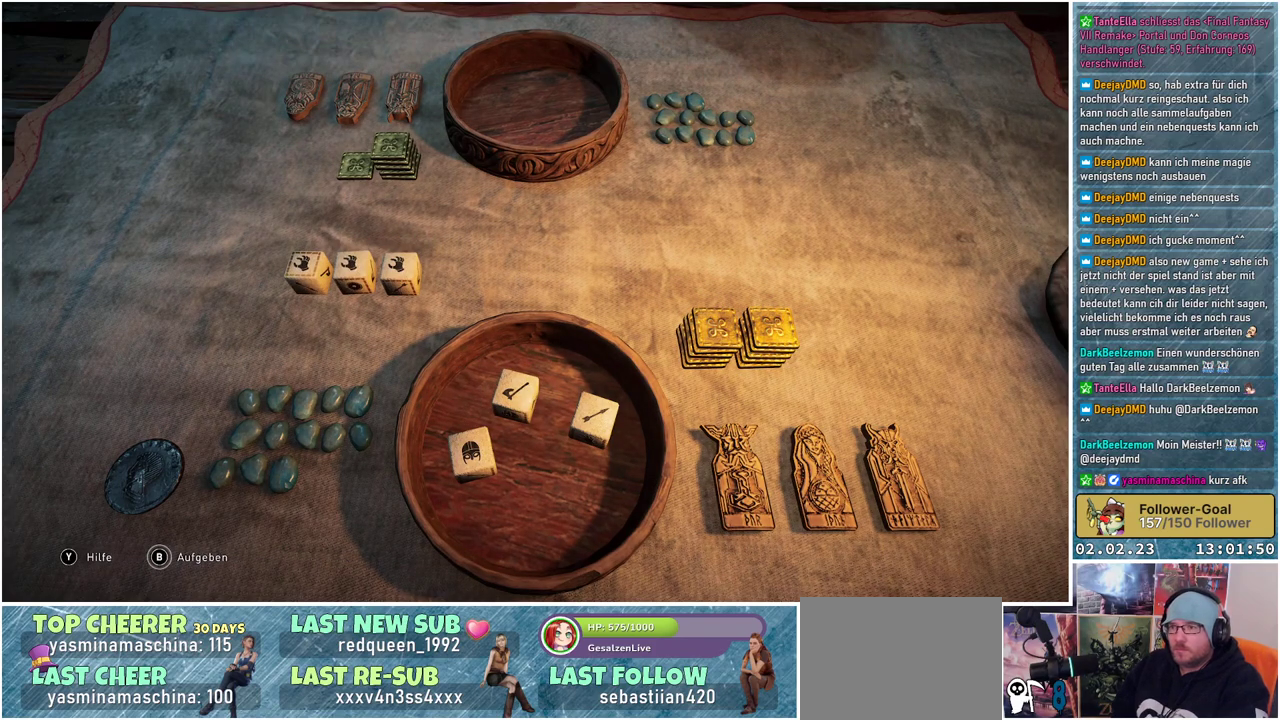
{"buttons": [], "left_stick": "center", "right_stick": "center", "events": []}